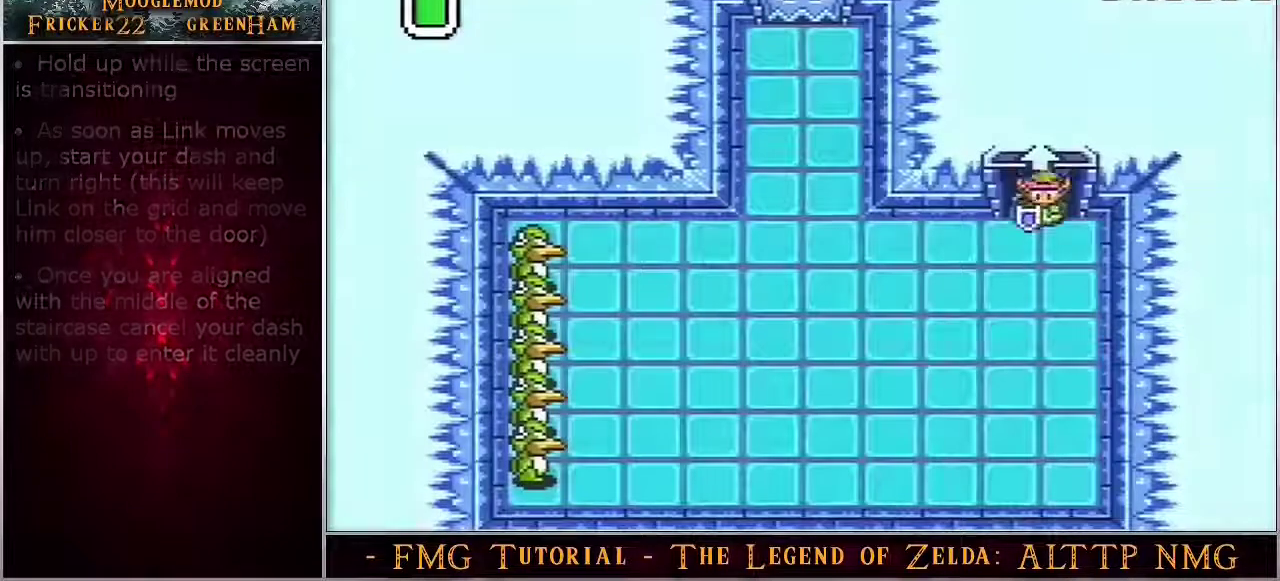
Gameplay with a controller (Nintendo layout); each line is a JSON object with the inputs held at the frame after it (dt_ms = milliseconds from this image to that frame). "events" lists button and stick changes between this image and that frame as [ms after this image, input, new state], when the widget could be followed in between. Not read: DPAD_LEFT DPAD_UP L3 R3.
{"dt_ms": 700, "buttons": ["B"], "events": [[383, "B", "down"]]}
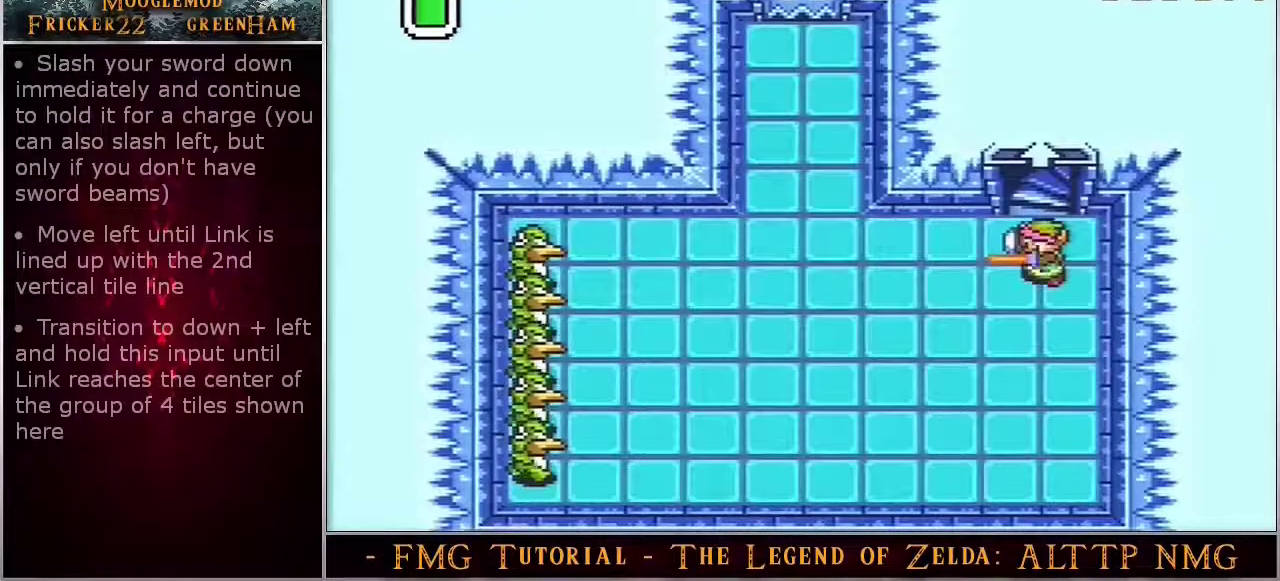
{"dt_ms": 300, "buttons": ["B"], "events": []}
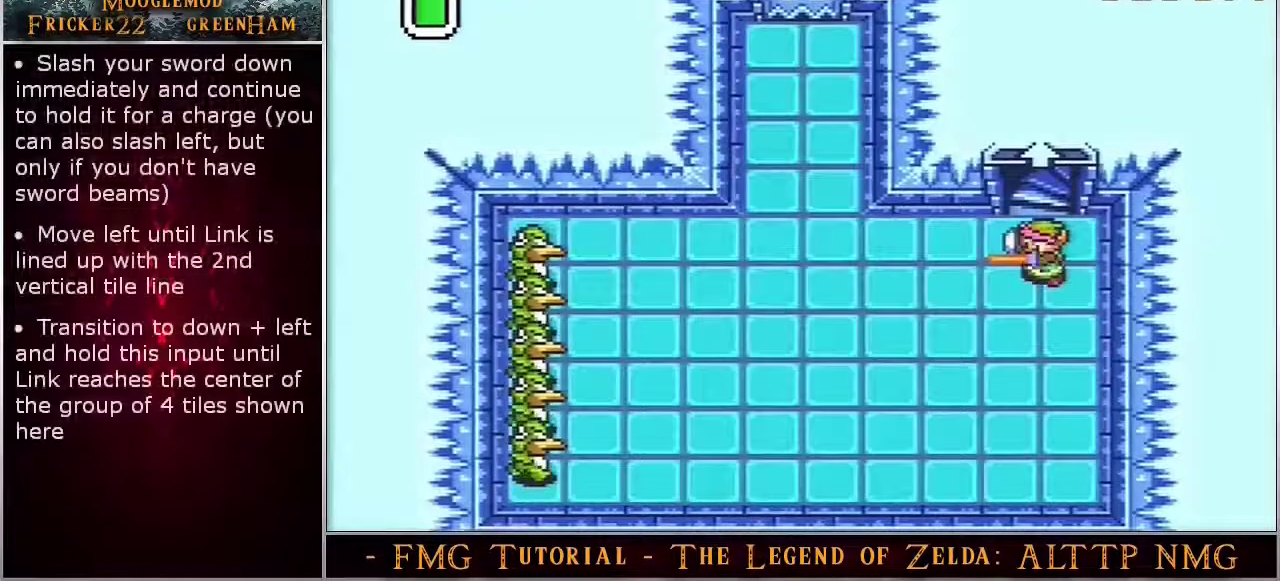
{"dt_ms": 500, "buttons": ["B"], "events": []}
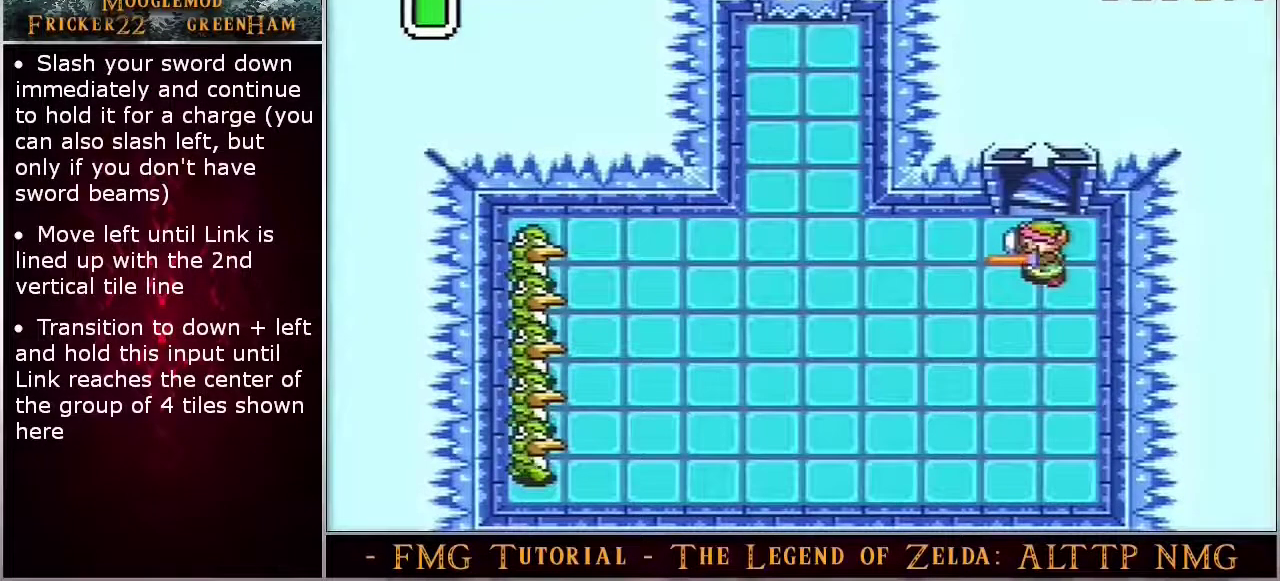
{"dt_ms": 500, "buttons": ["B"], "events": []}
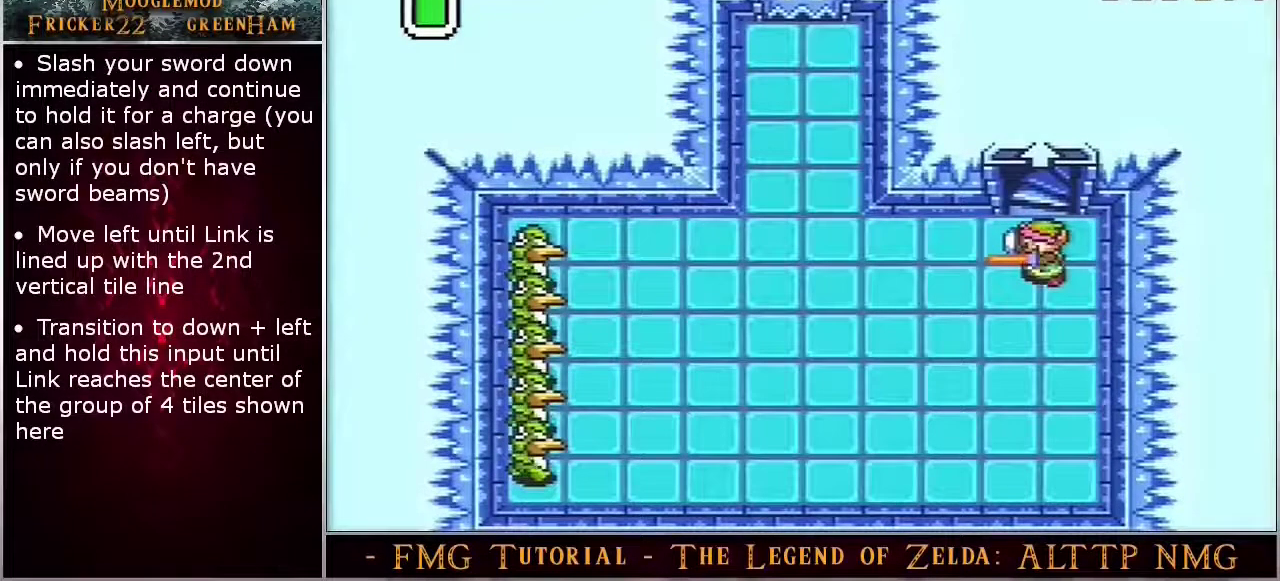
{"dt_ms": 500, "buttons": ["B"], "events": []}
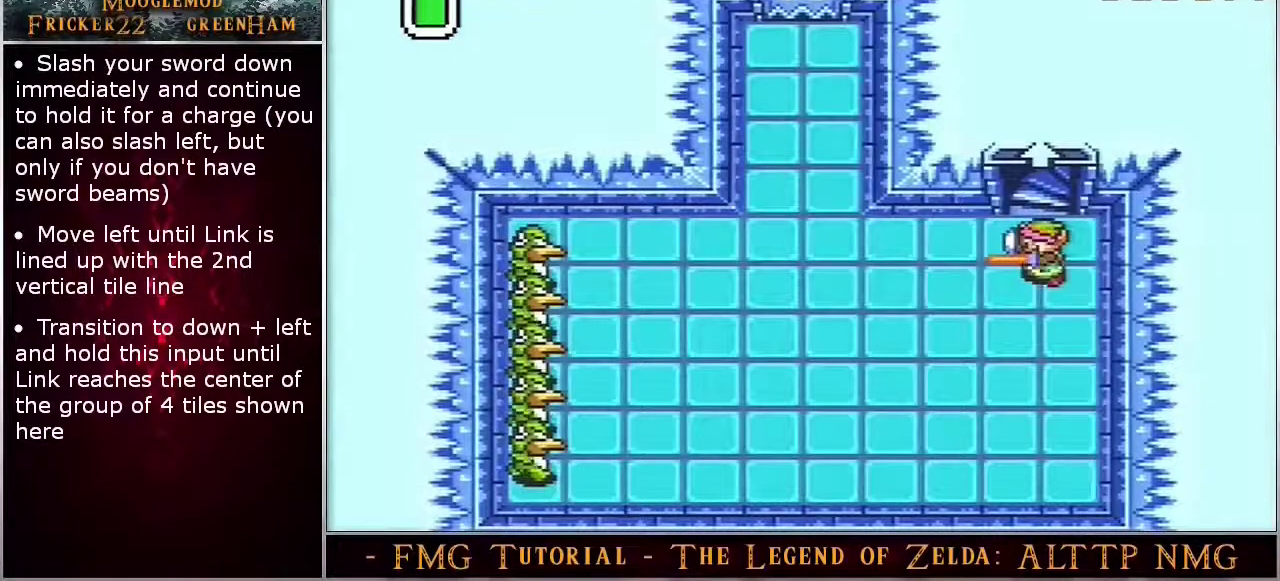
{"dt_ms": 500, "buttons": ["B"], "events": []}
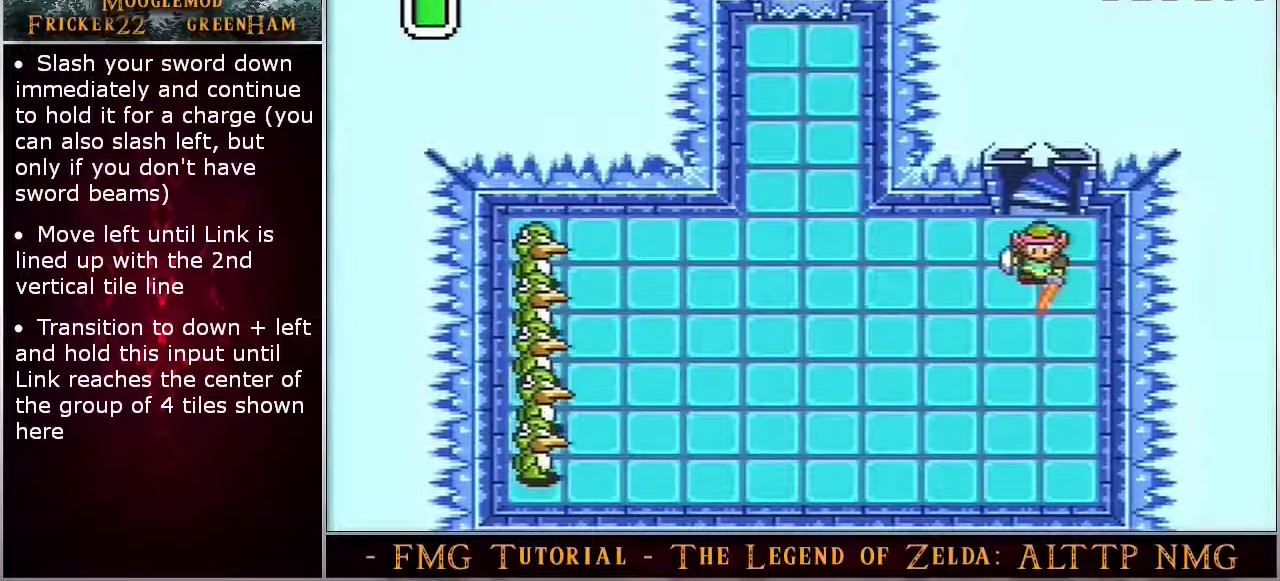
{"dt_ms": 500, "buttons": ["B"], "events": []}
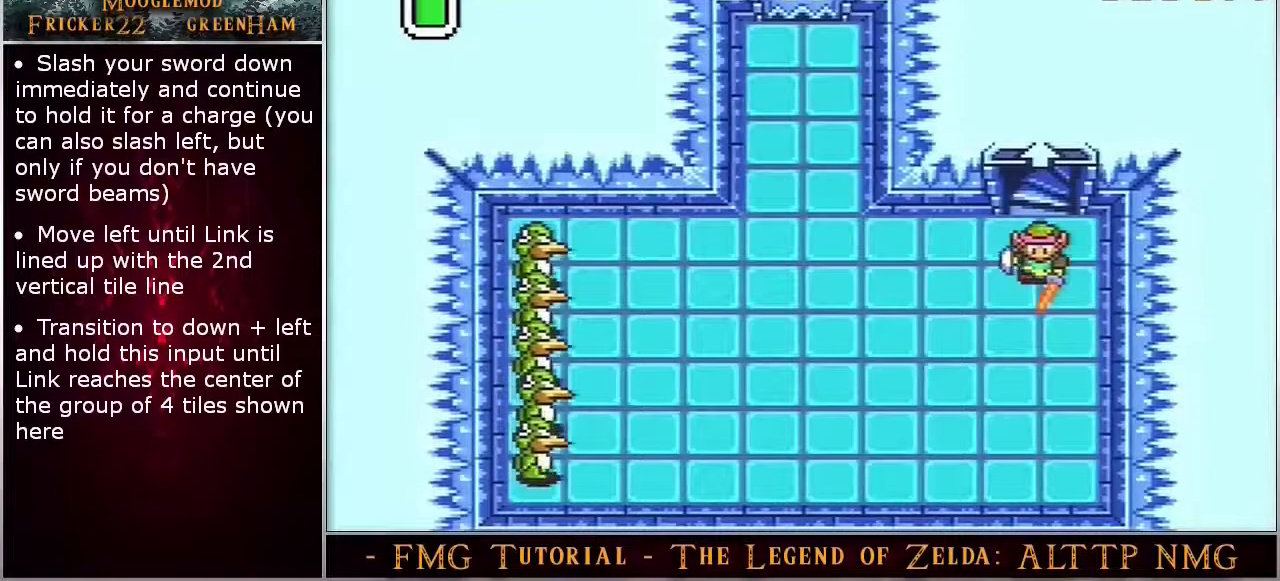
{"dt_ms": 500, "buttons": ["B"], "events": []}
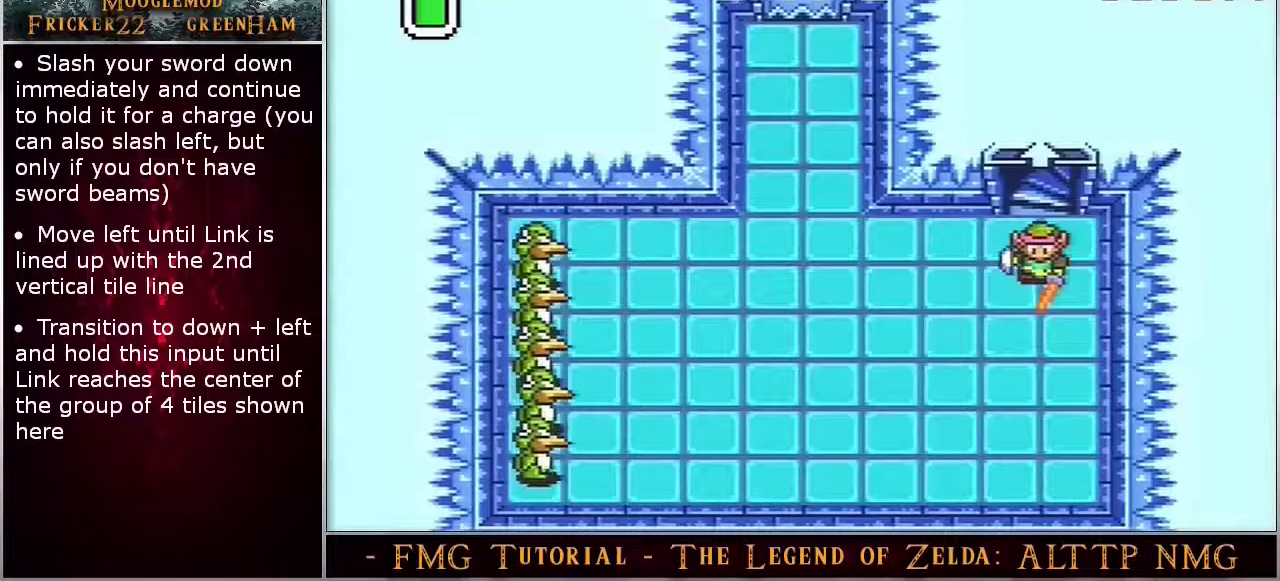
{"dt_ms": 500, "buttons": ["B"], "events": []}
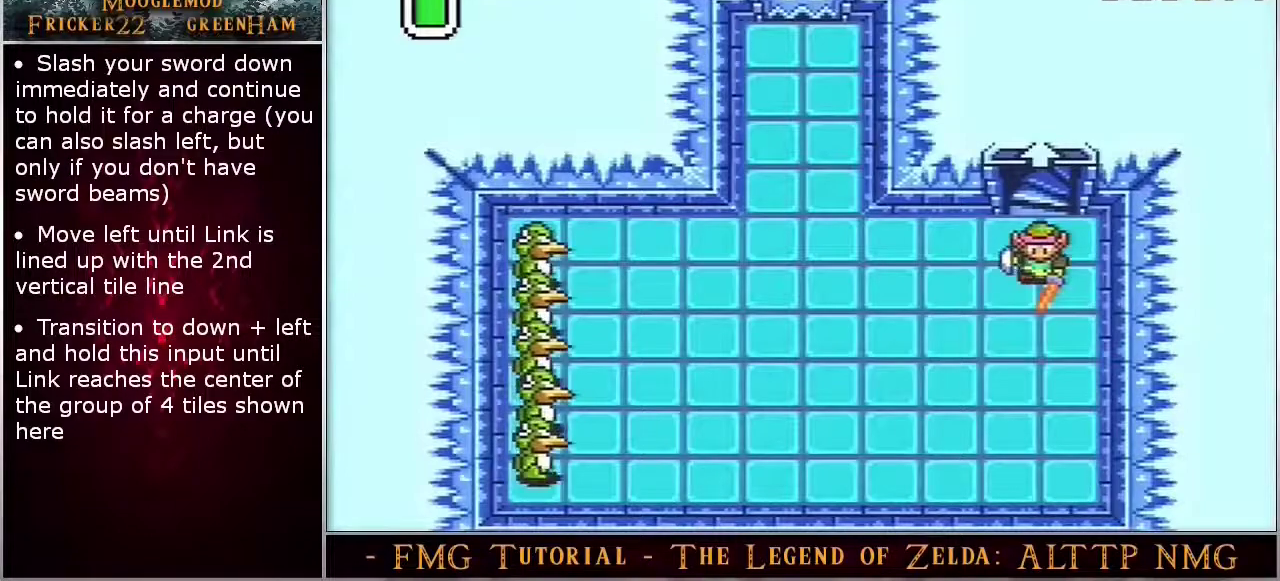
{"dt_ms": 500, "buttons": ["B"], "events": []}
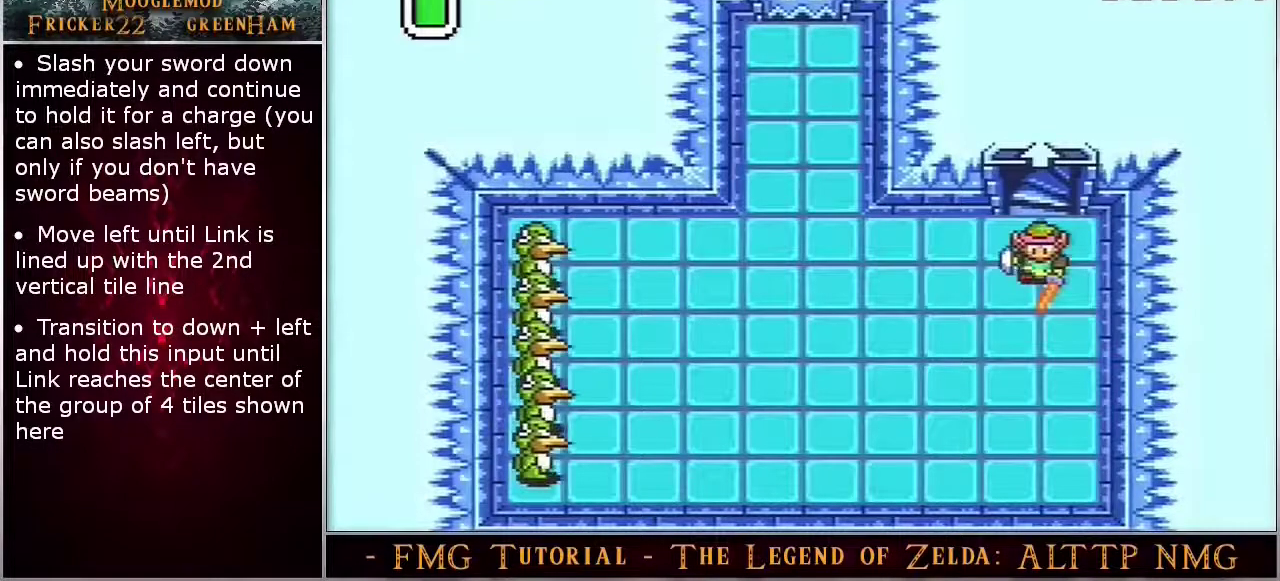
{"dt_ms": 500, "buttons": ["B"], "events": []}
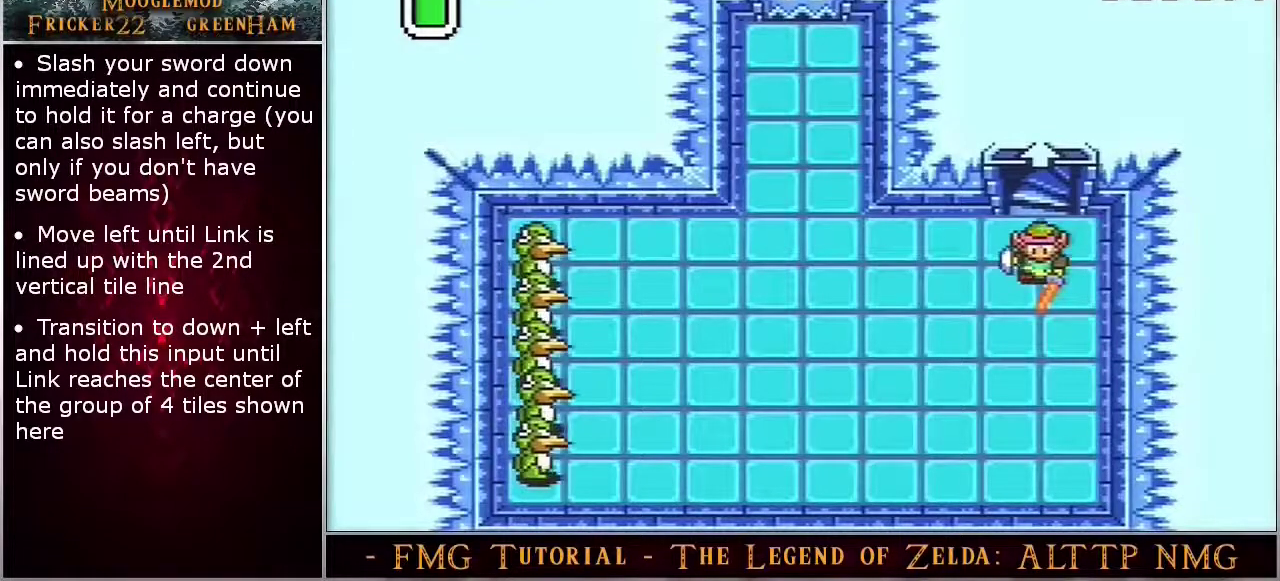
{"dt_ms": 500, "buttons": ["B"], "events": []}
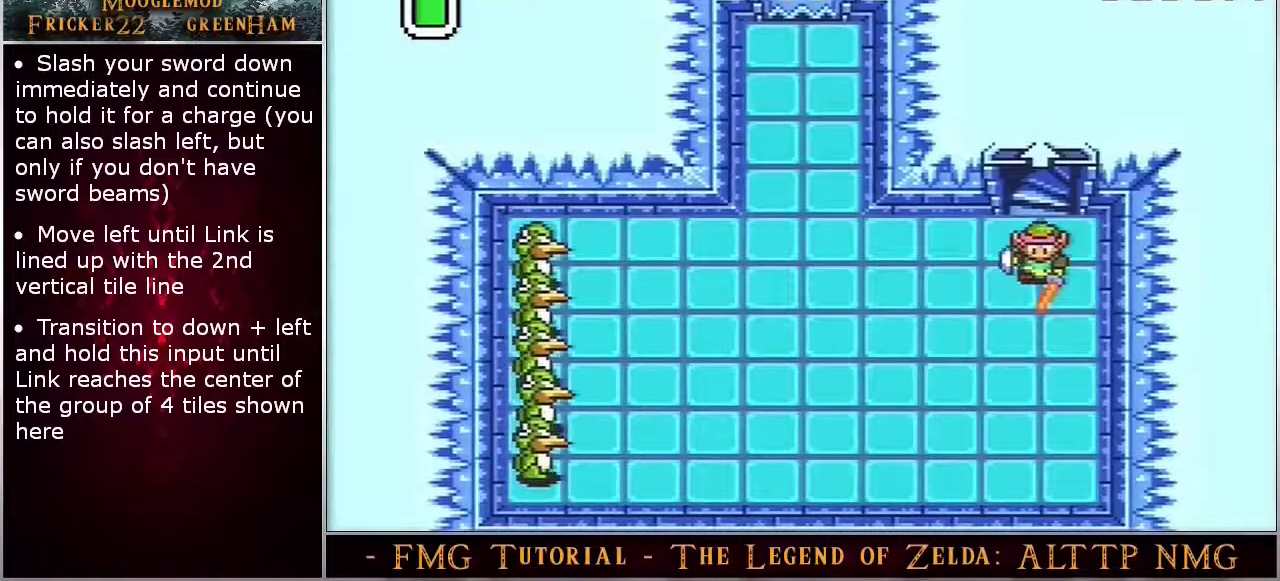
{"dt_ms": 500, "buttons": ["B"], "events": []}
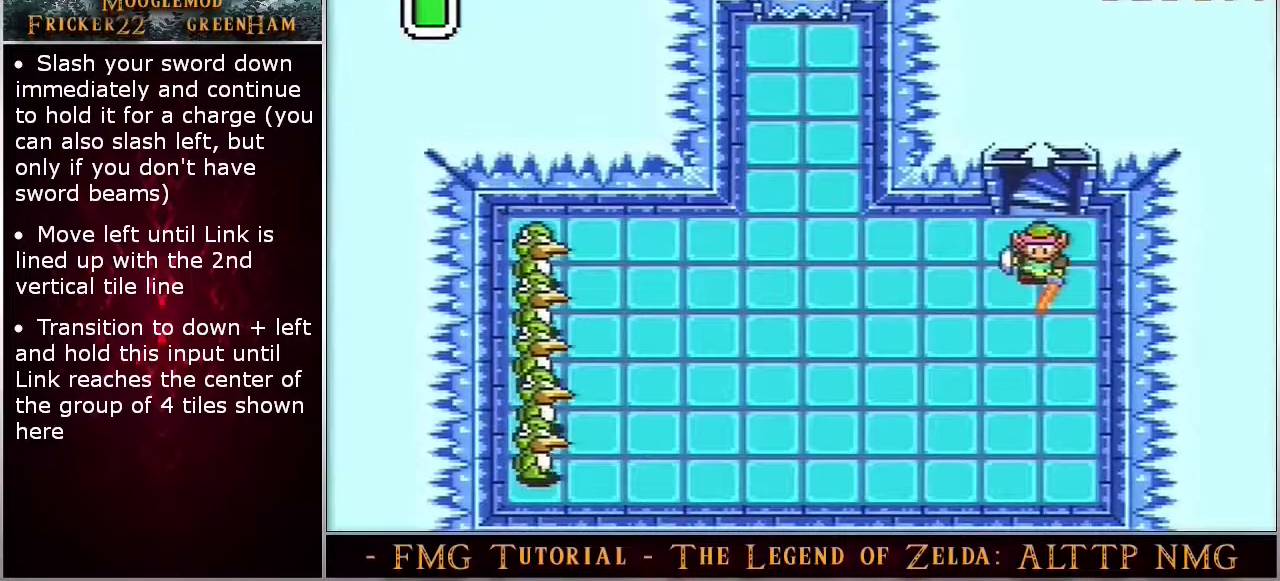
{"dt_ms": 500, "buttons": ["B"], "events": []}
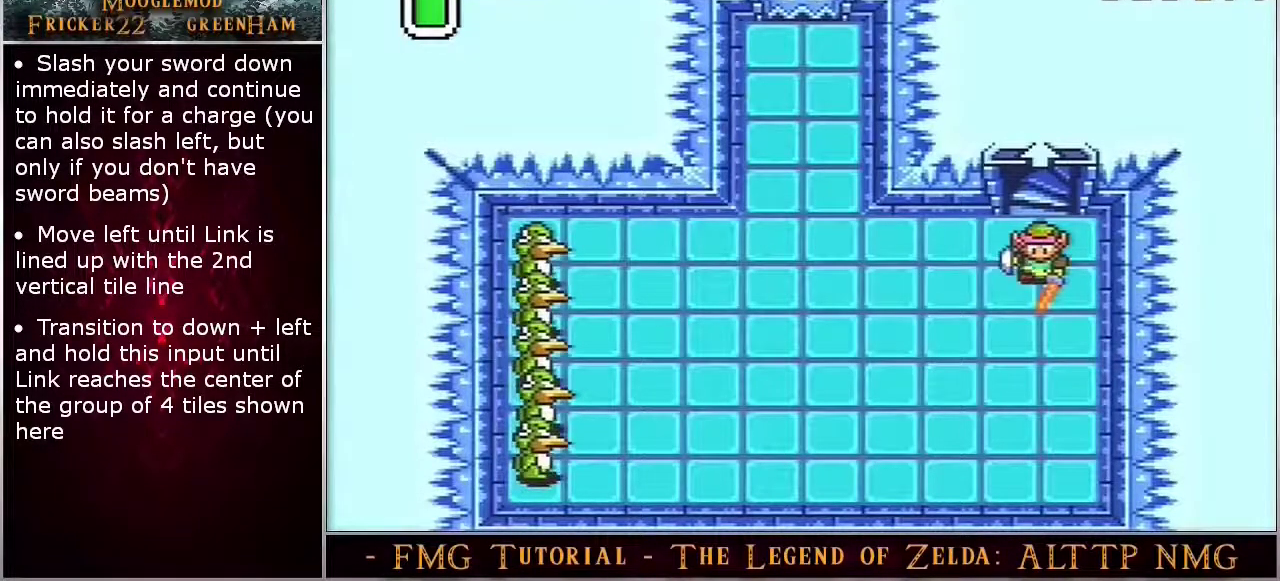
{"dt_ms": 500, "buttons": ["B"], "events": []}
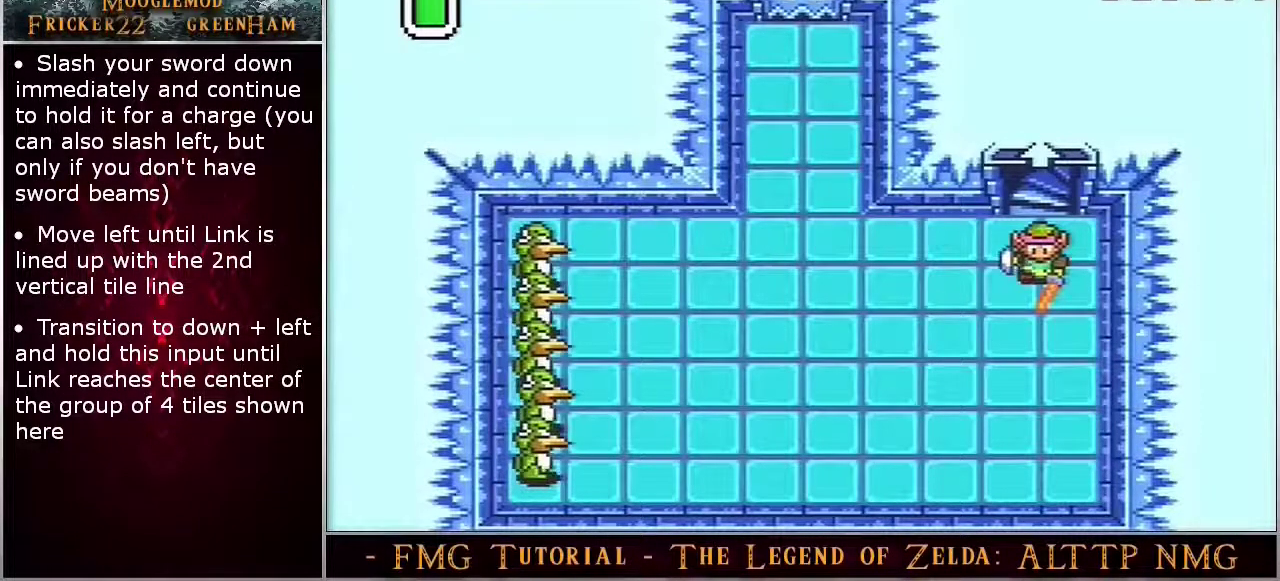
{"dt_ms": 500, "buttons": ["B"], "events": []}
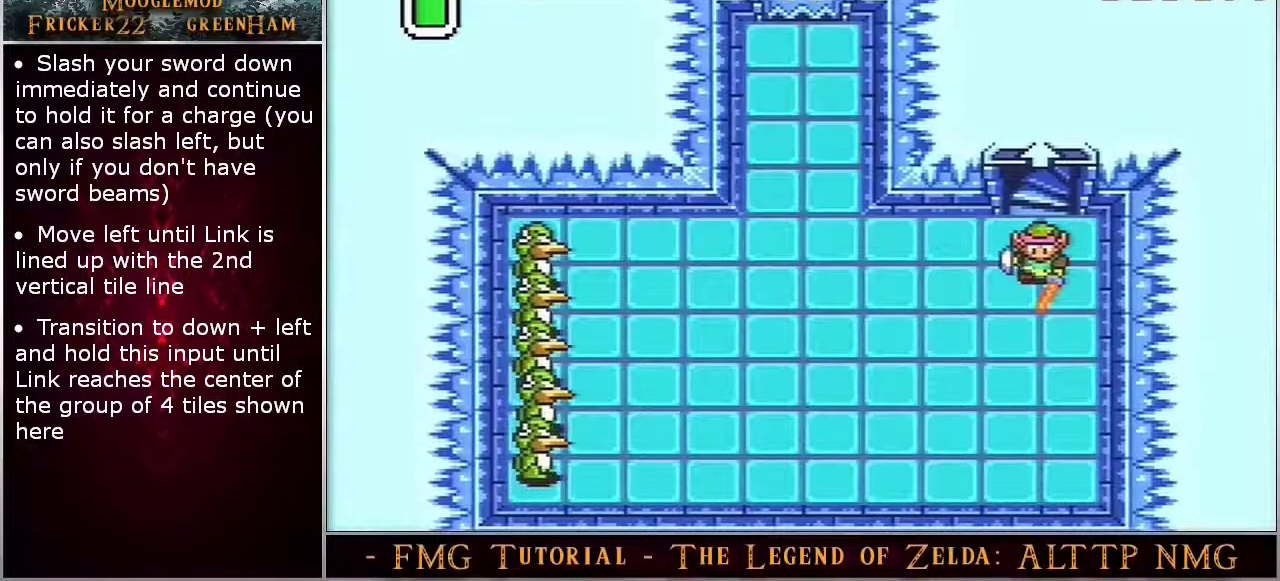
{"dt_ms": 500, "buttons": ["B"], "events": []}
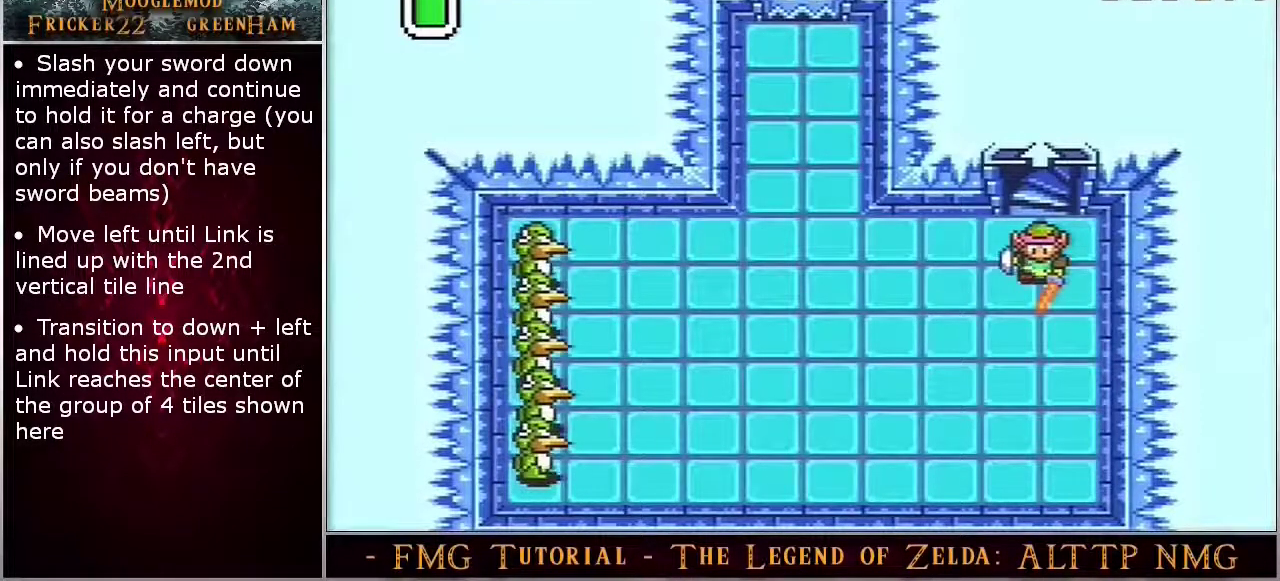
{"dt_ms": 500, "buttons": ["B"], "events": []}
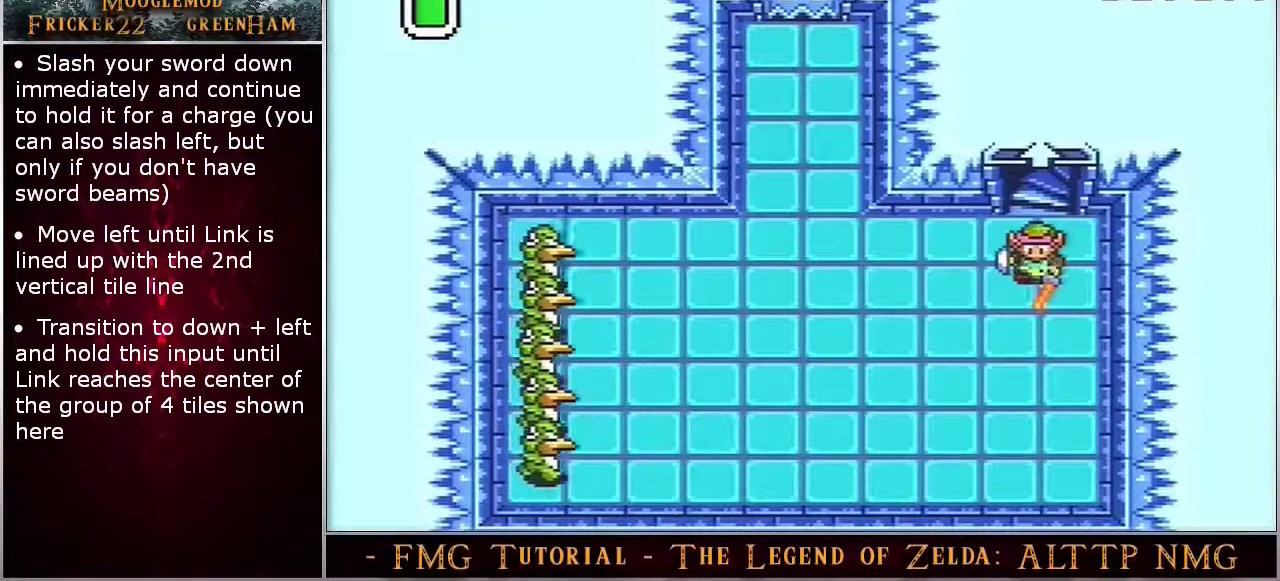
{"dt_ms": 400, "buttons": ["B", "DPAD_DOWN"], "events": [[367, "DPAD_DOWN", "down"]]}
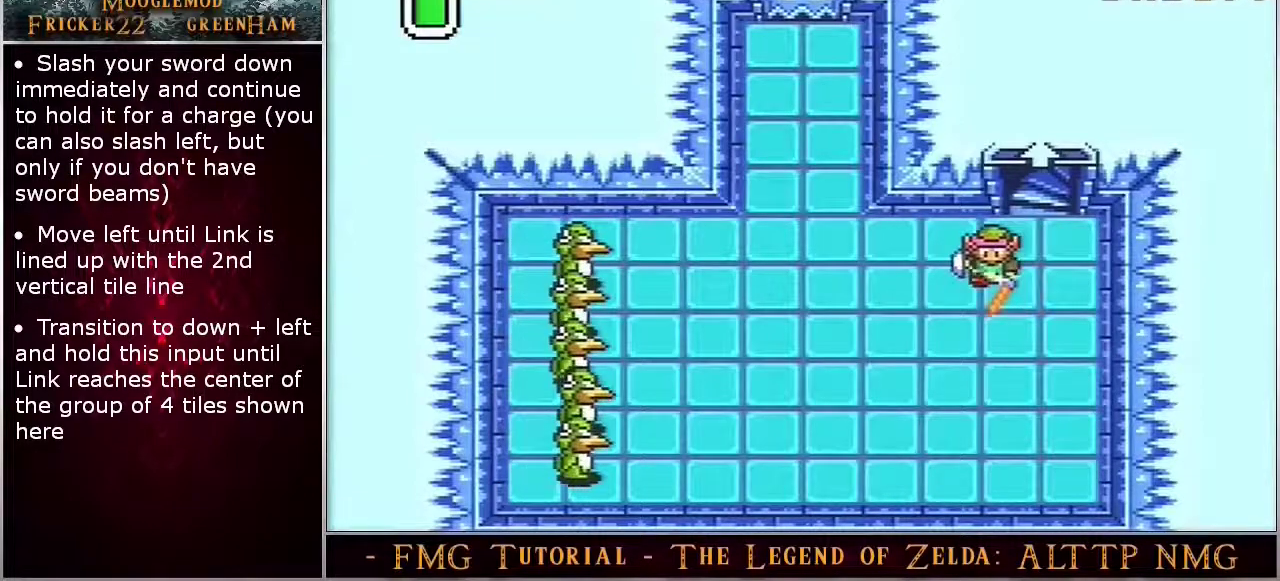
{"dt_ms": 600, "buttons": ["B", "DPAD_DOWN"], "events": []}
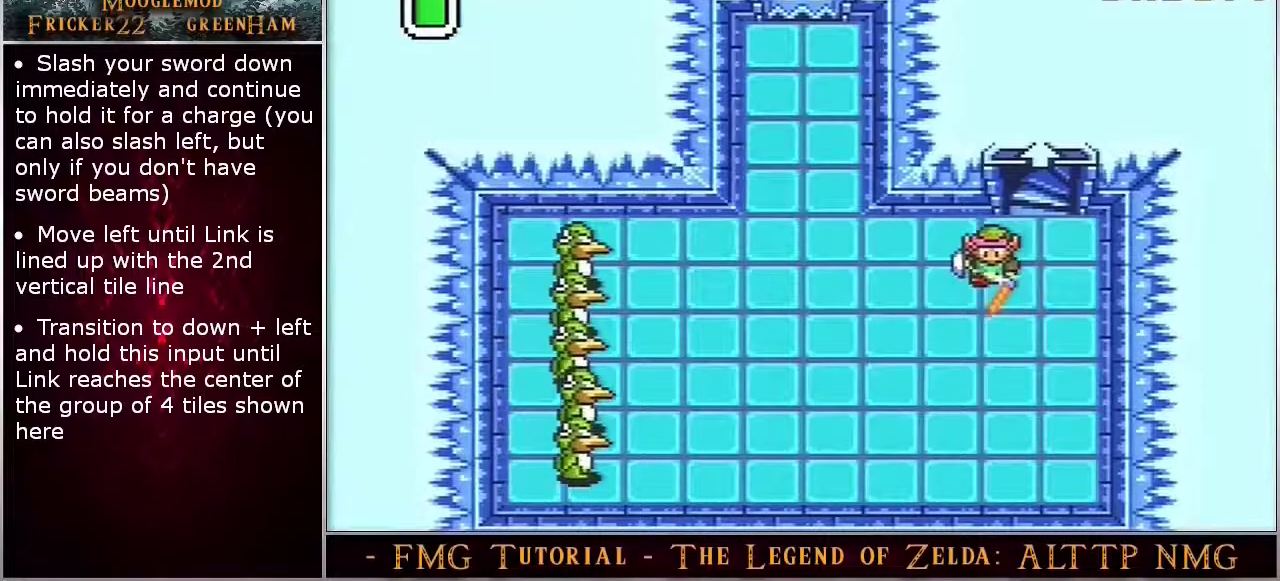
{"dt_ms": 500, "buttons": ["B", "DPAD_DOWN"], "events": []}
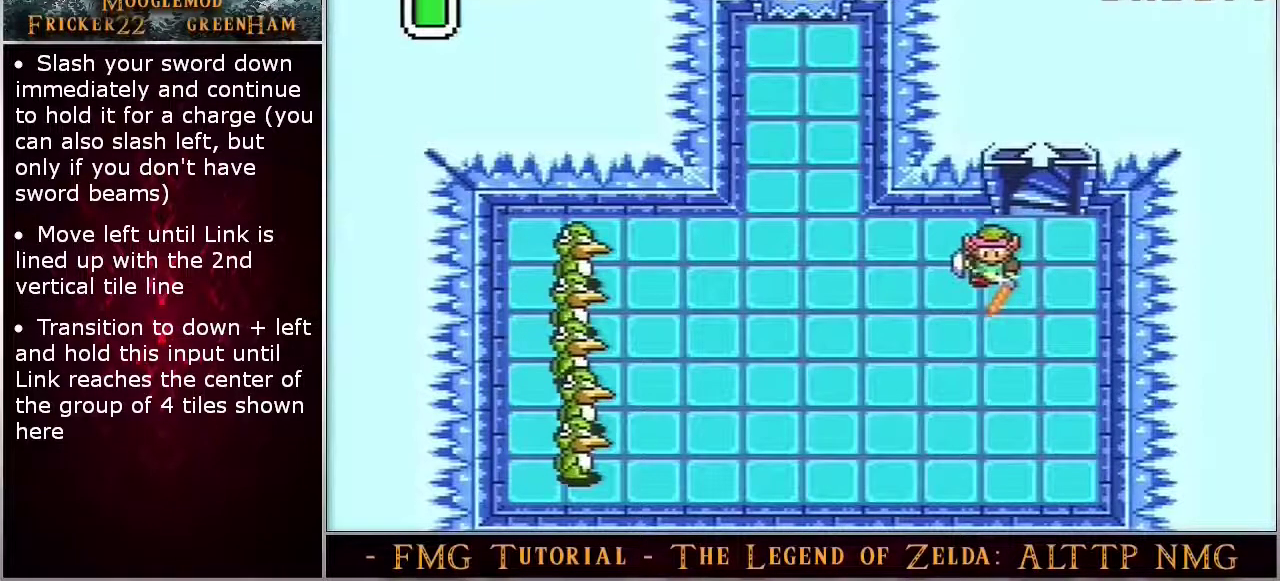
{"dt_ms": 500, "buttons": ["B", "DPAD_DOWN"], "events": []}
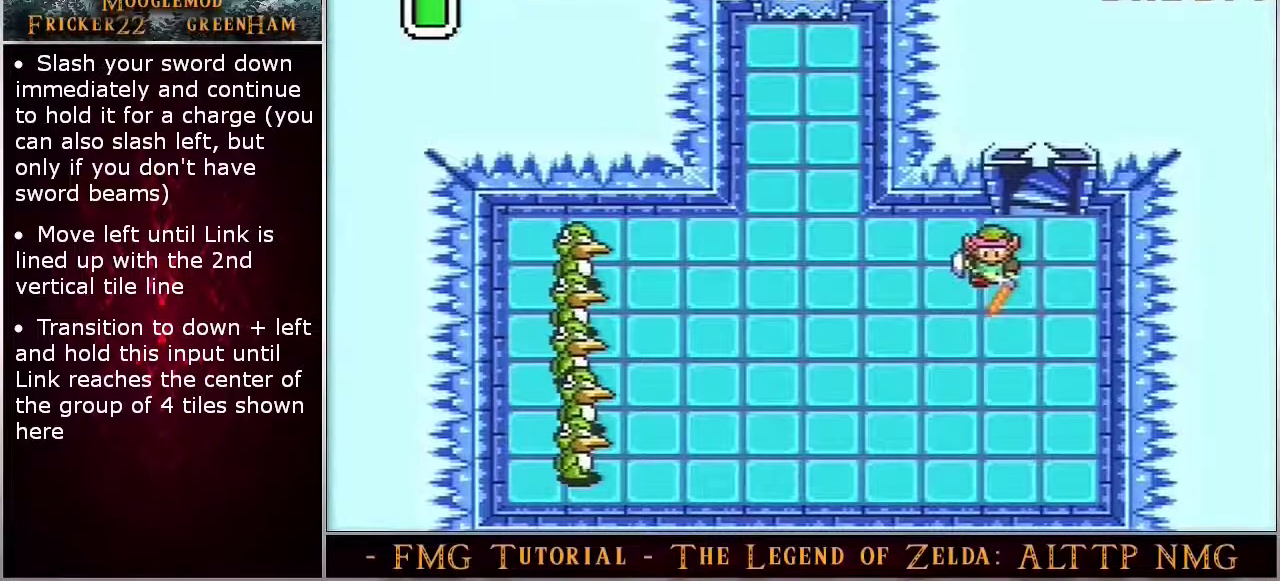
{"dt_ms": 500, "buttons": ["B", "DPAD_DOWN"], "events": []}
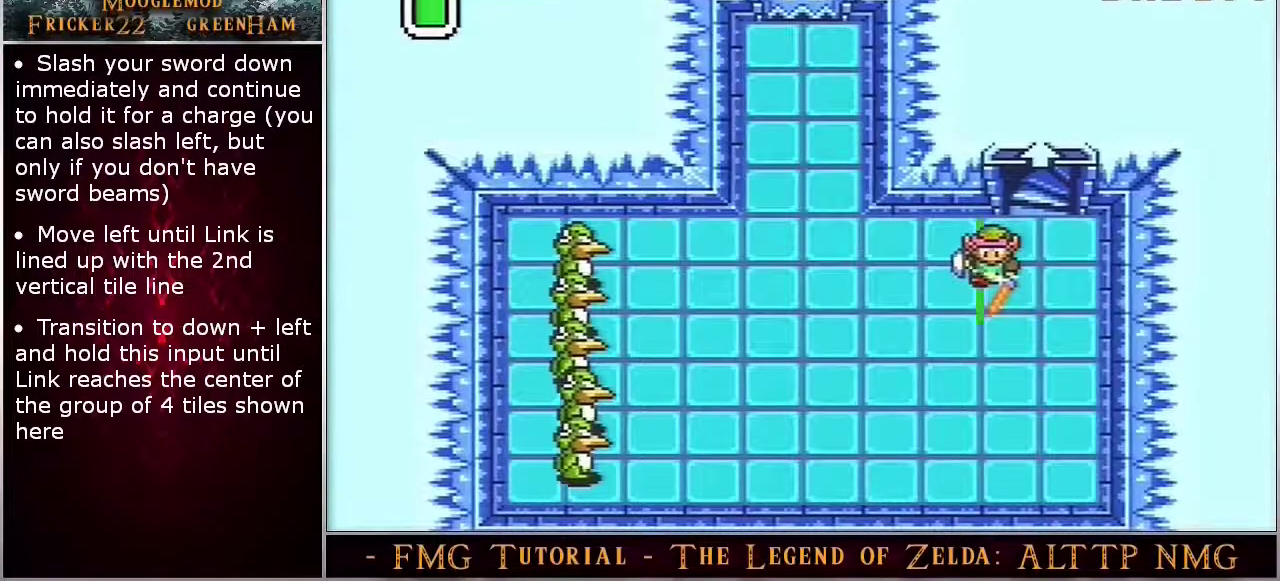
{"dt_ms": 500, "buttons": ["B", "DPAD_DOWN"], "events": []}
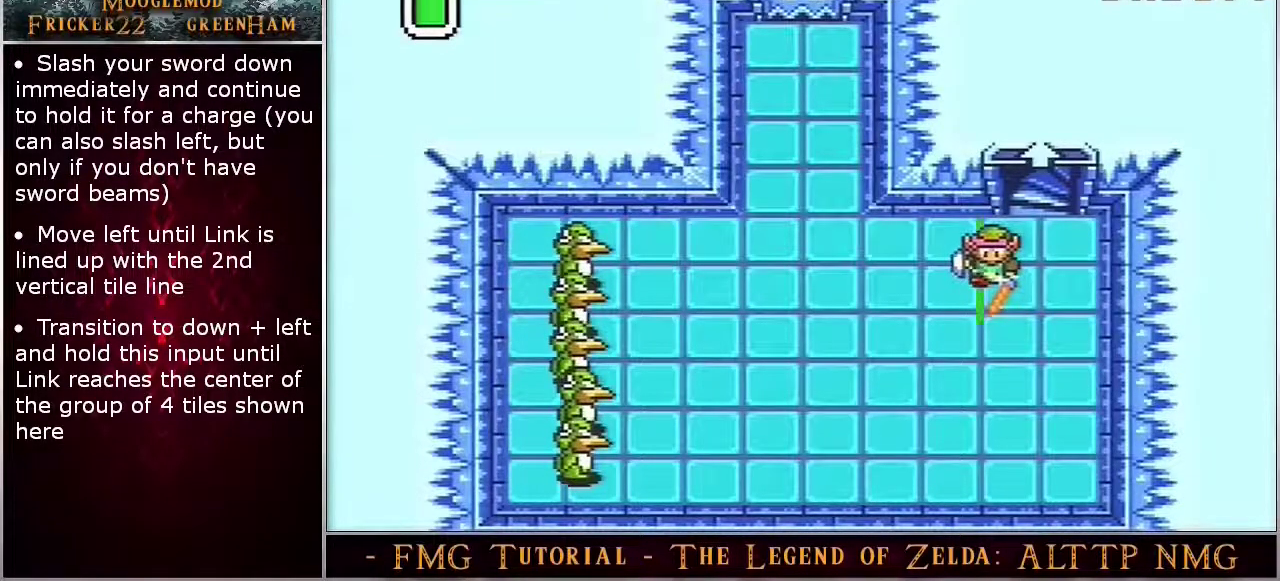
{"dt_ms": 500, "buttons": ["B", "DPAD_DOWN"], "events": []}
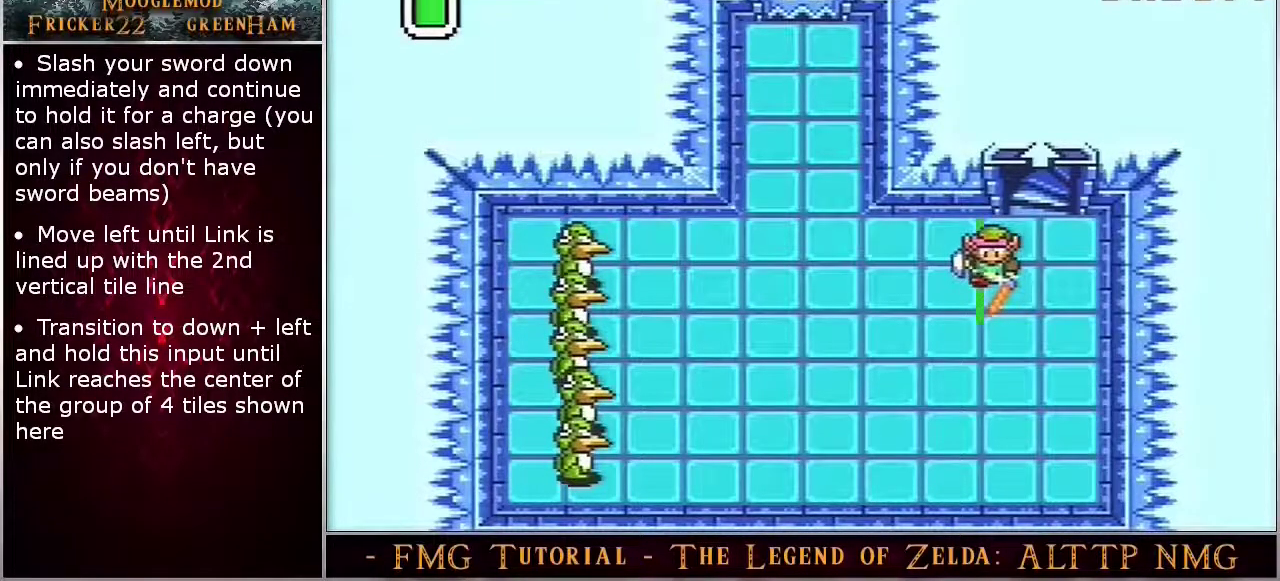
{"dt_ms": 500, "buttons": ["B", "DPAD_DOWN"], "events": []}
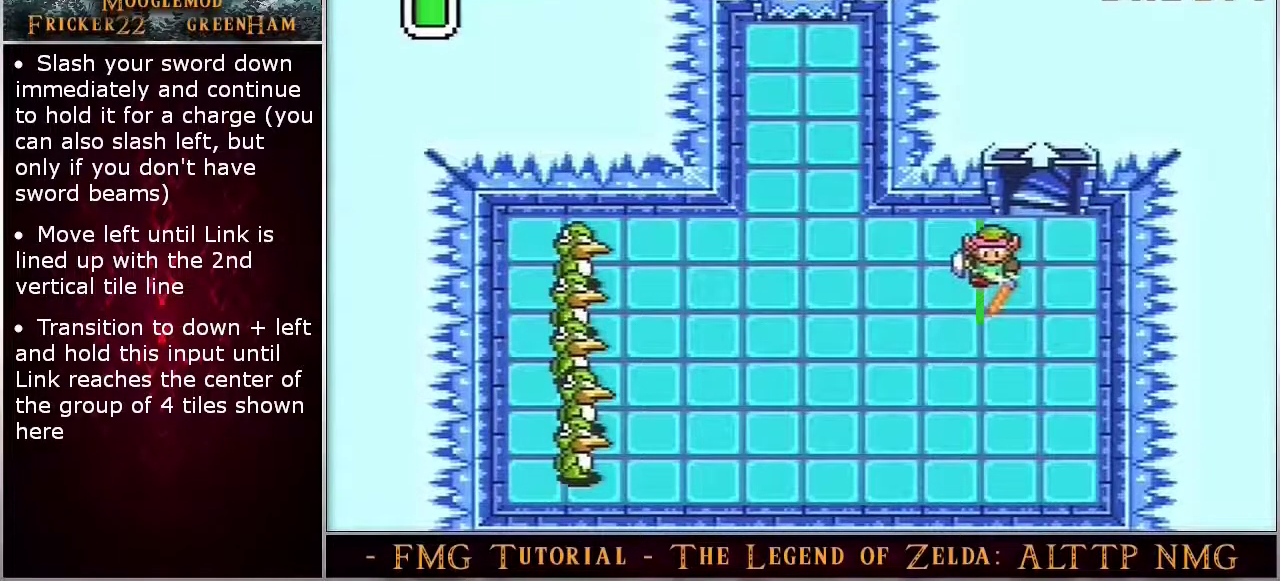
{"dt_ms": 500, "buttons": ["B", "DPAD_DOWN"], "events": []}
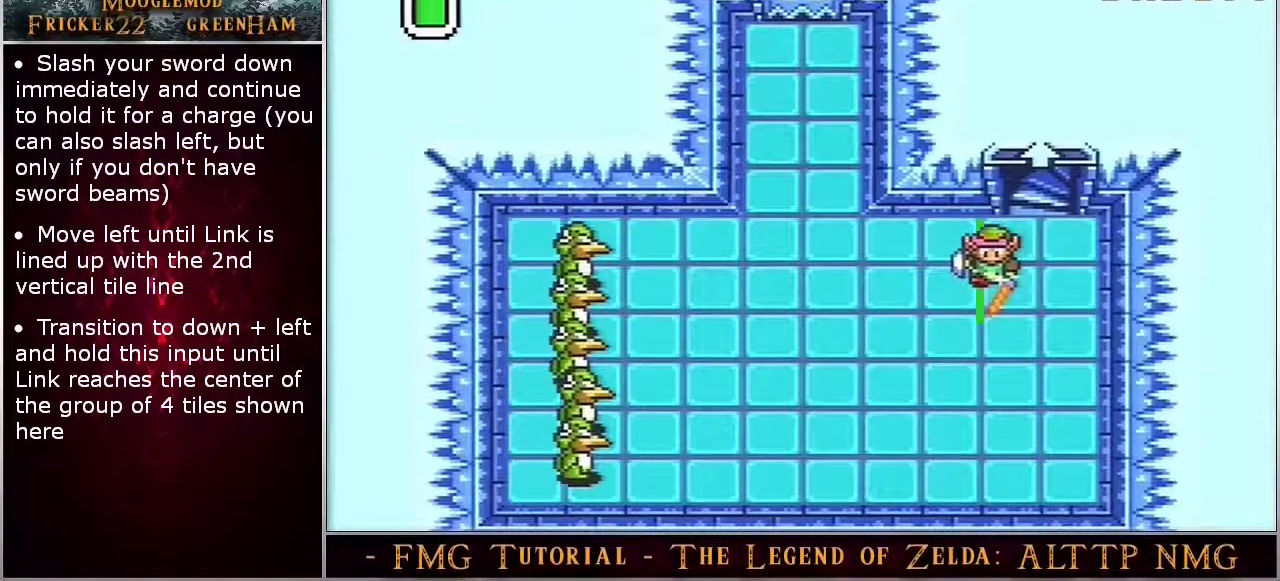
{"dt_ms": 500, "buttons": ["B", "DPAD_DOWN"], "events": []}
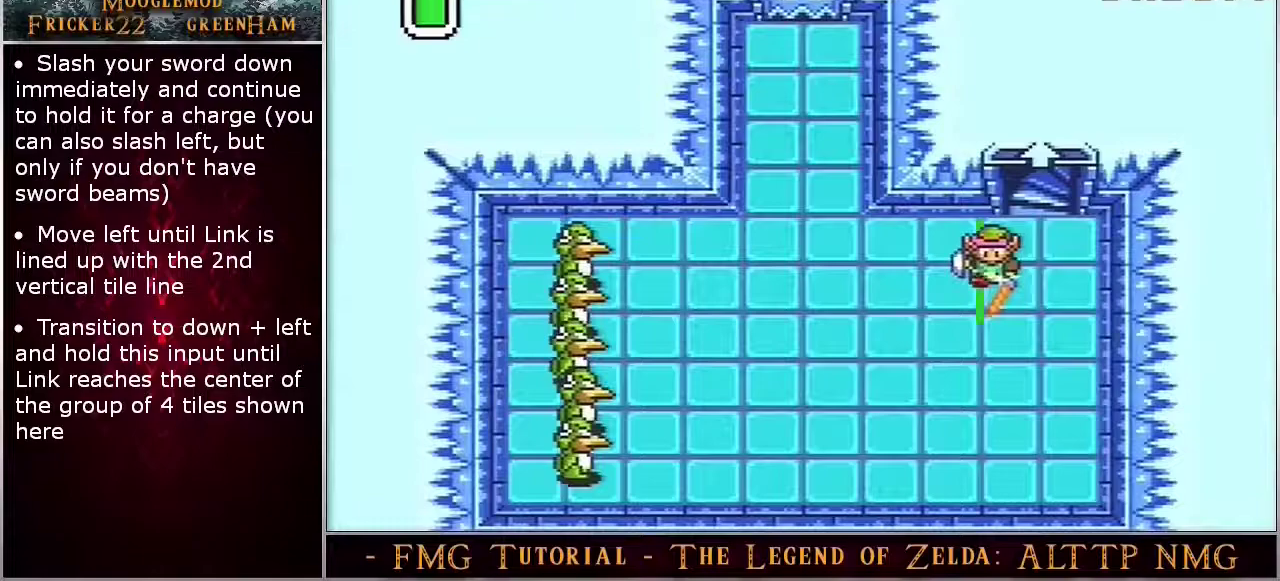
{"dt_ms": 500, "buttons": ["B", "DPAD_DOWN"], "events": []}
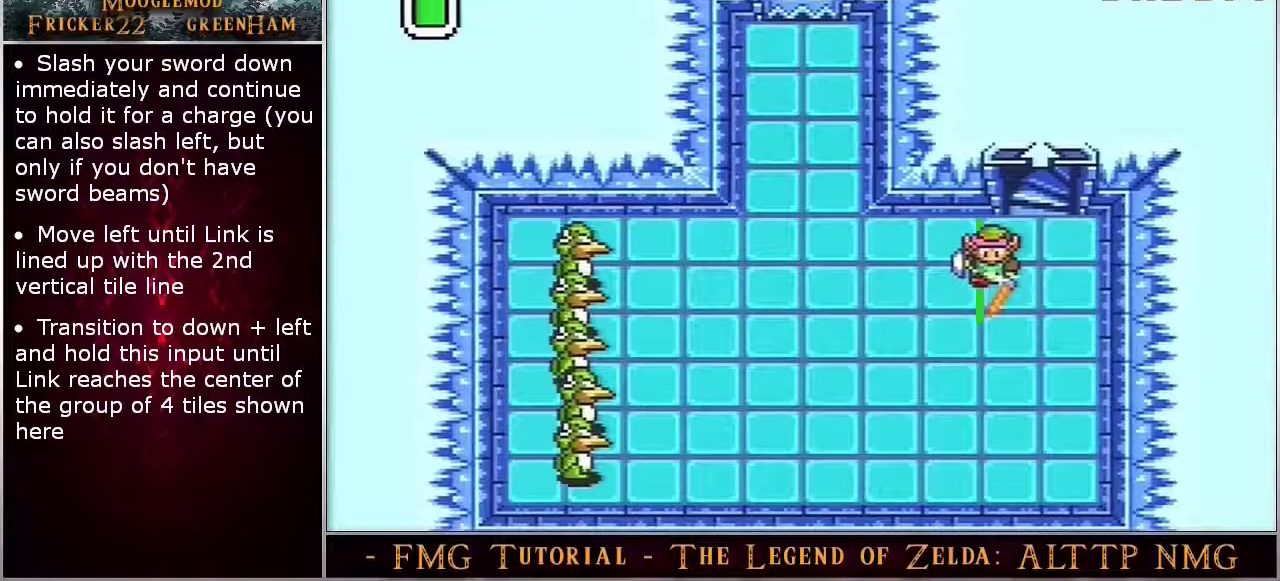
{"dt_ms": 500, "buttons": ["B", "DPAD_DOWN"], "events": []}
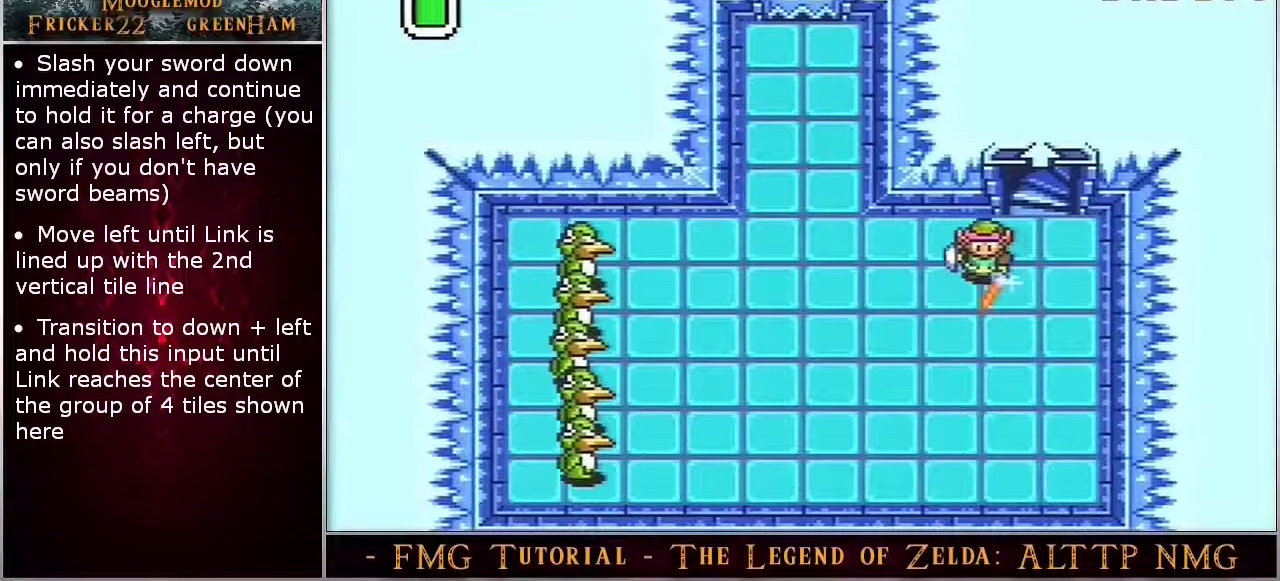
{"dt_ms": 500, "buttons": ["B", "DPAD_DOWN"], "events": []}